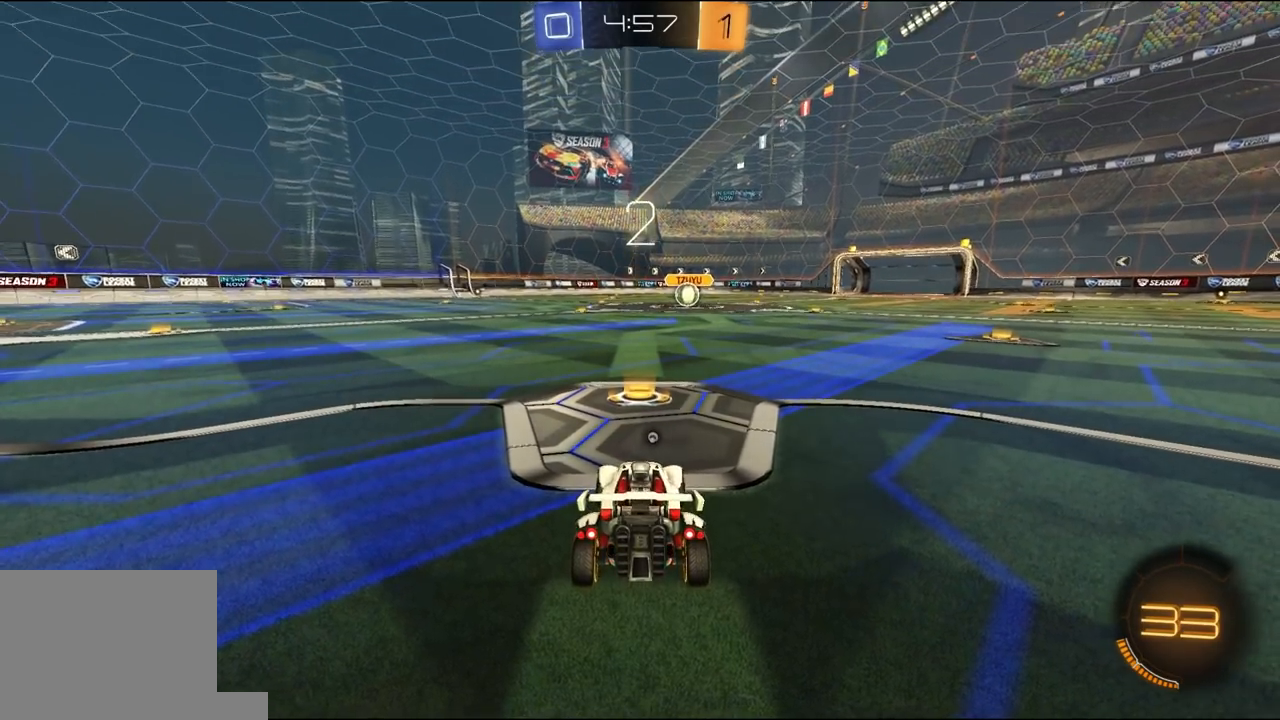
Gameplay with a controller (Xbox layout); each line is a JSON object with the inputs held at the frame after it. "events" lists button and stick changes between this image and that frame as [ms after this image, input, new state], when the widget could be followed in between.
{"buttons": ["Y", "R1", "R2"], "left_stick": "center", "right_stick": "center", "events": [[500, "Y", "down"]]}
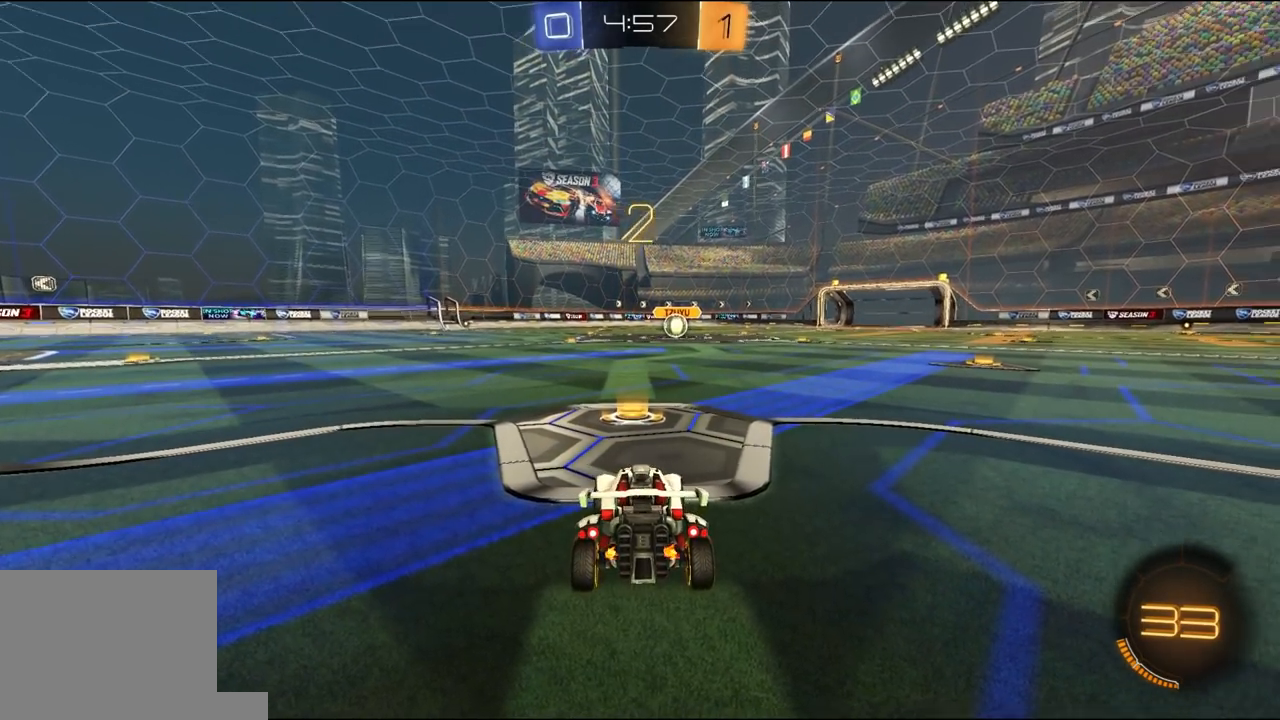
{"buttons": ["R1", "R2"], "left_stick": "center", "right_stick": "center", "events": [[100, "Y", "up"]]}
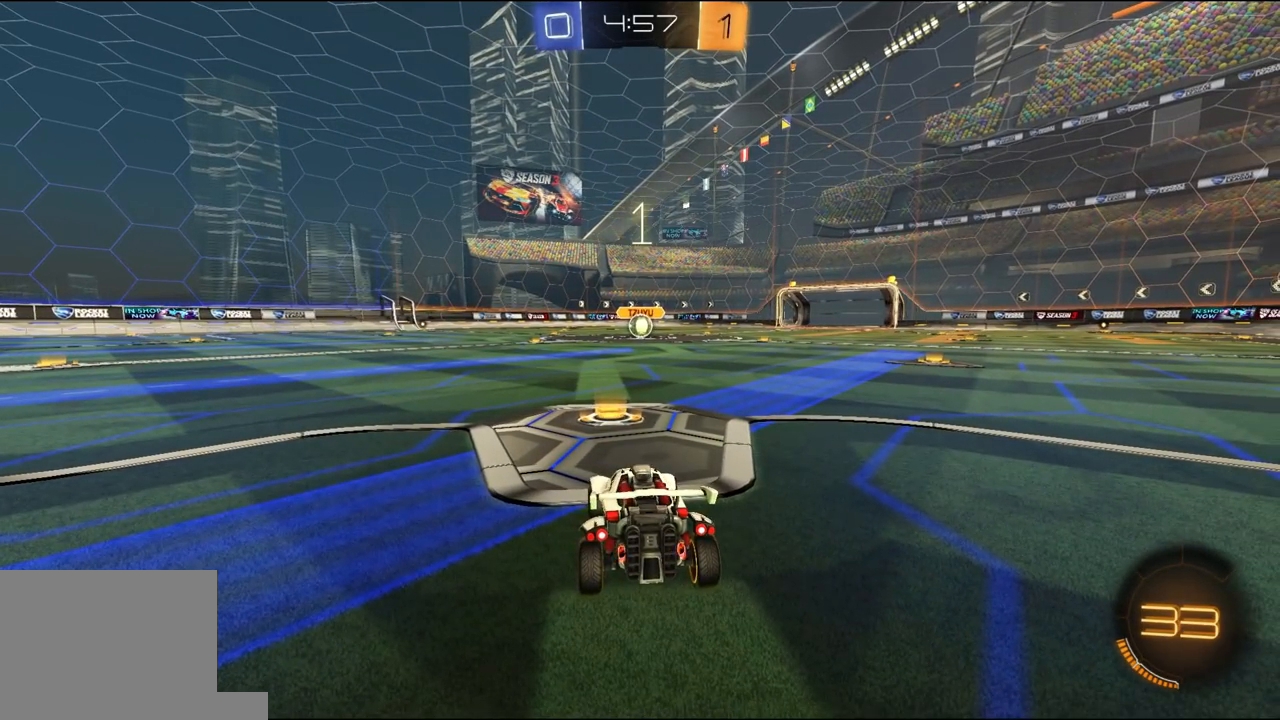
{"buttons": ["R1", "R2"], "left_stick": "center", "right_stick": "center", "events": []}
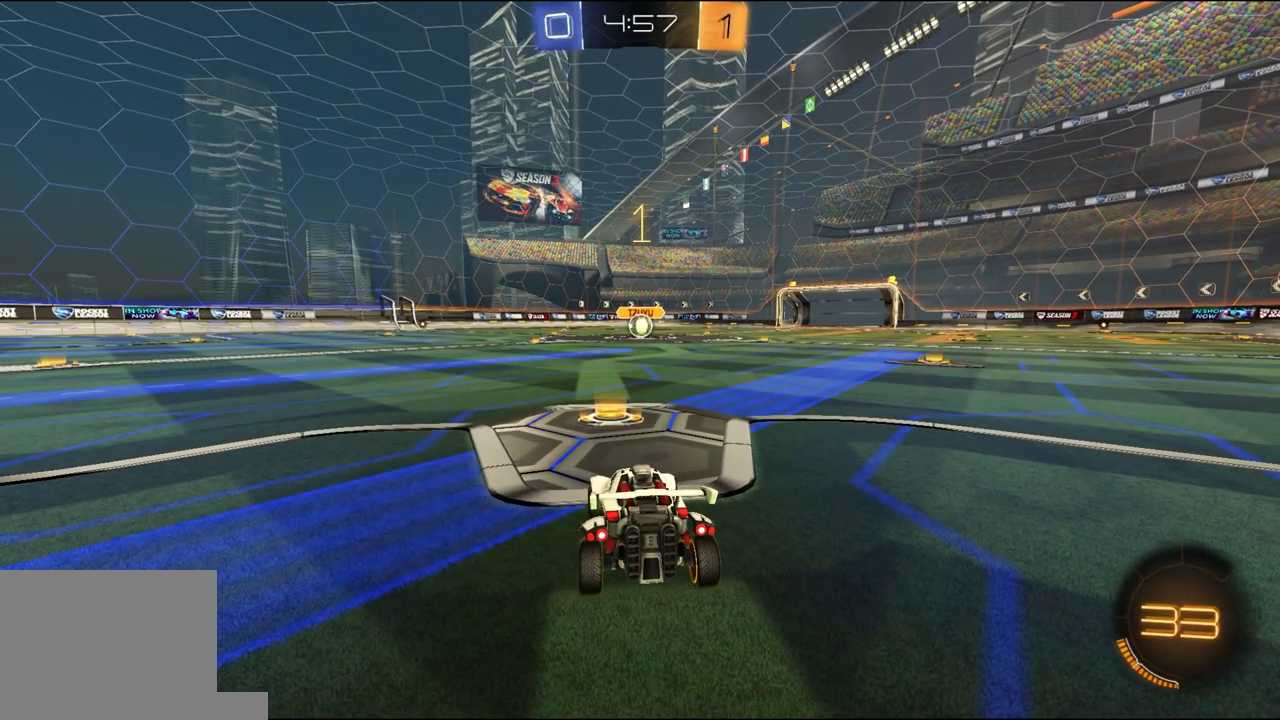
{"buttons": ["R1", "R2"], "left_stick": "center", "right_stick": "center", "events": []}
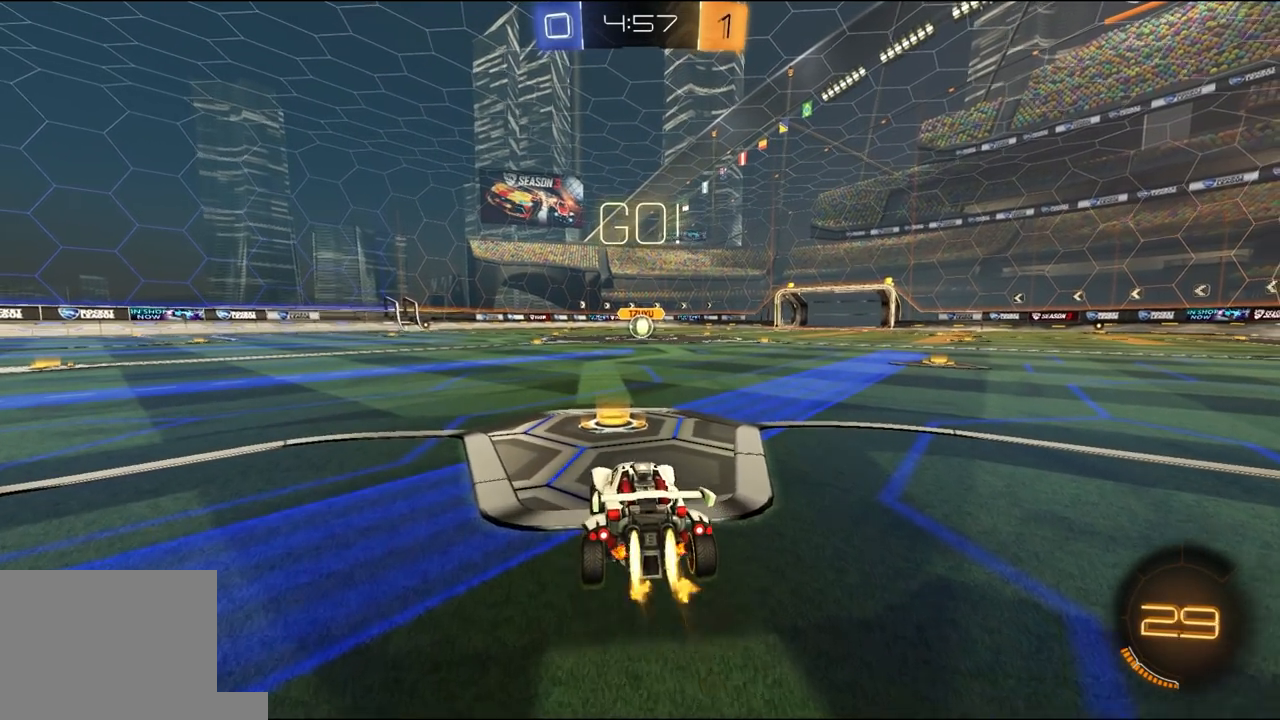
{"buttons": ["Y", "L1", "R1", "R2", "L3"], "left_stick": "down", "right_stick": "center", "events": [[100, "left_stick", "right"], [200, "A", "down"], [233, "left_stick", "up"], [267, "A", "up"], [267, "L1", "down"], [267, "L3", "down"], [300, "A", "down"], [333, "Y", "down"], [367, "A", "up"], [367, "left_stick", "down"], [433, "Y", "up"], [467, "Y", "down"]]}
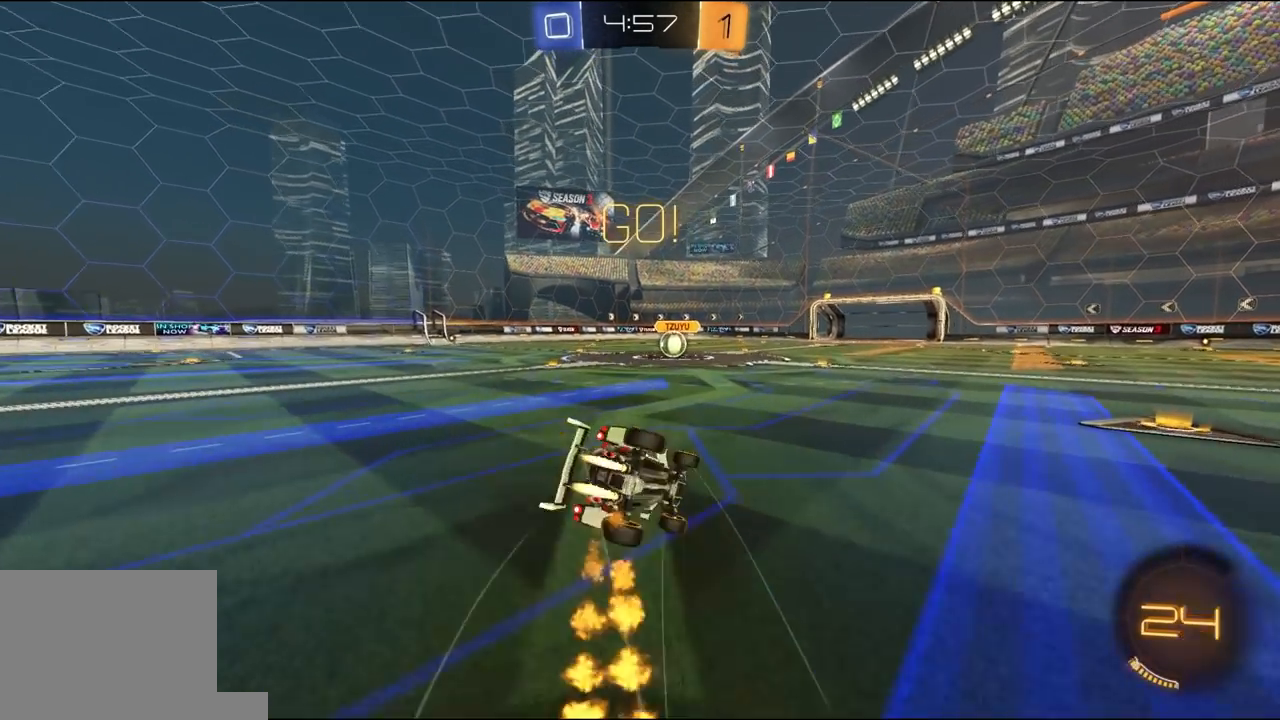
{"buttons": ["L1", "R1", "R2"], "left_stick": "down-left", "right_stick": "center", "events": [[100, "L3", "up"], [100, "Y", "up"], [100, "left_stick", "down-left"]]}
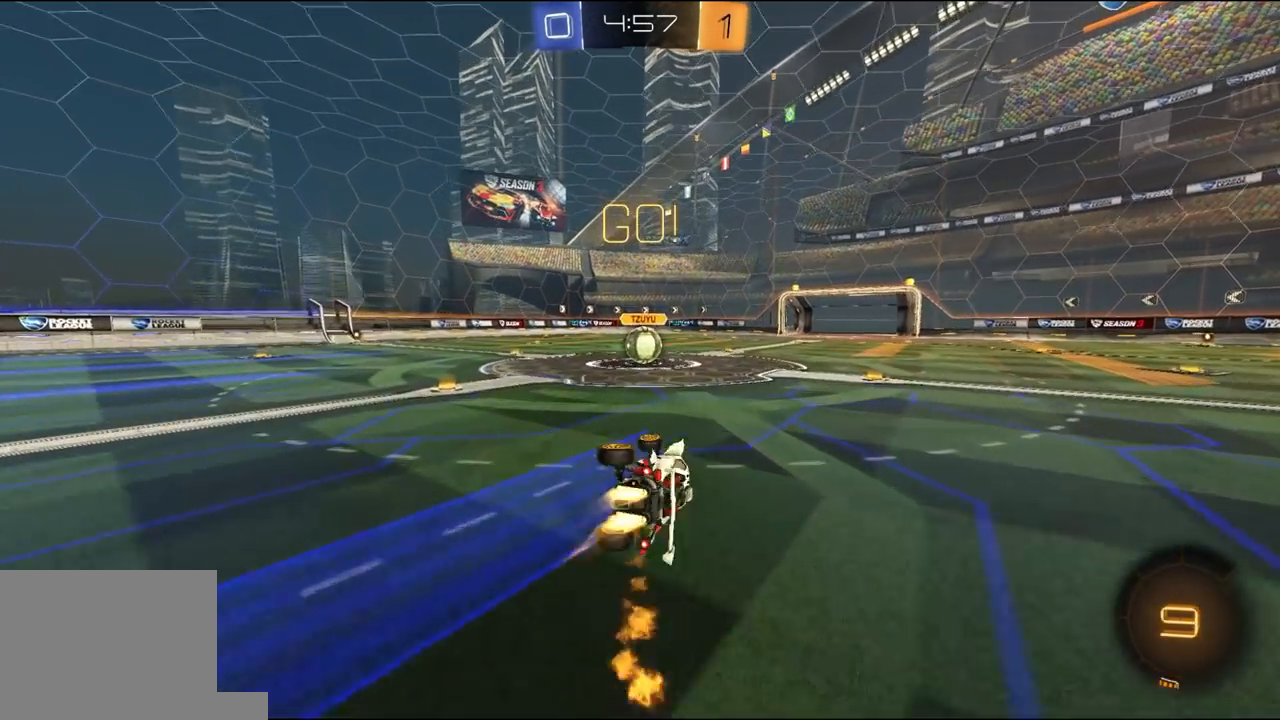
{"buttons": ["A", "R2"], "left_stick": "center", "right_stick": "center", "events": [[100, "L1", "up"], [267, "left_stick", "center"], [467, "A", "down"], [500, "R1", "up"]]}
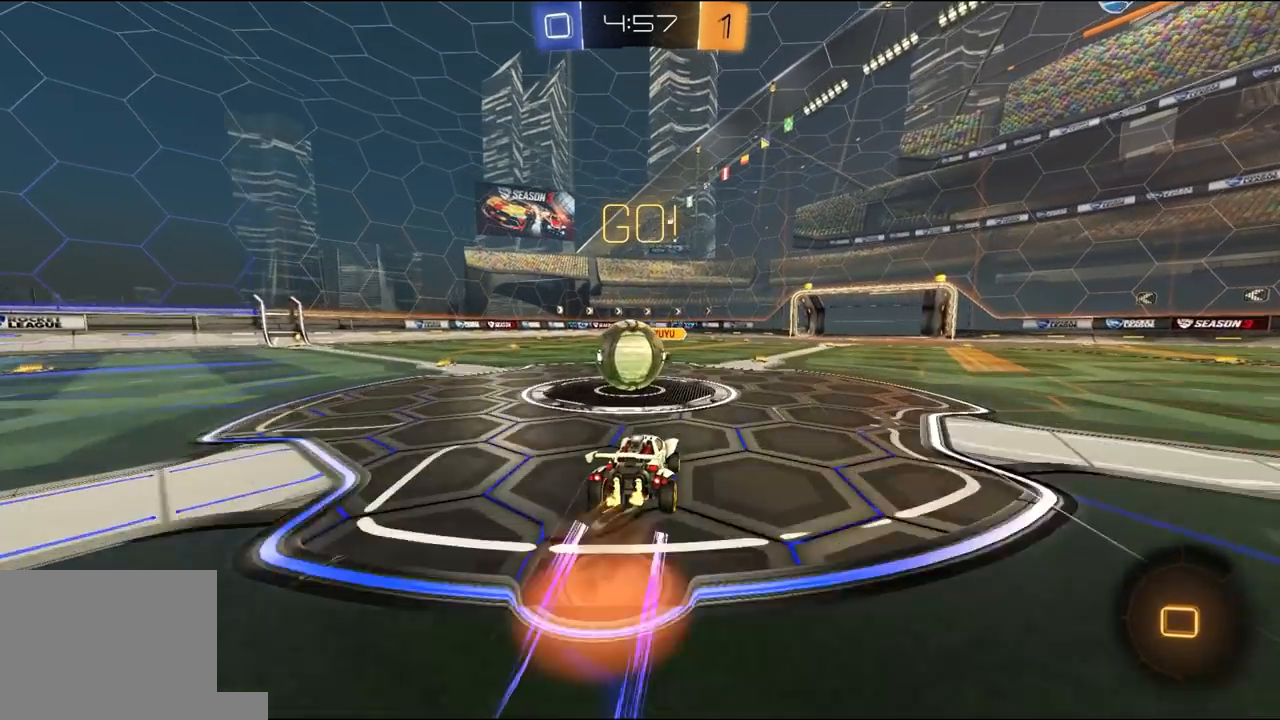
{"buttons": ["Y", "L1", "R2"], "left_stick": "down-left", "right_stick": "center", "events": [[33, "A", "up"], [67, "left_stick", "left"], [100, "L1", "down"], [100, "L3", "down"], [133, "A", "down"], [167, "left_stick", "down-left"], [200, "A", "up"], [200, "Y", "down"], [267, "Y", "up"], [333, "L3", "up"], [333, "Y", "down"], [433, "Y", "up"], [500, "Y", "down"]]}
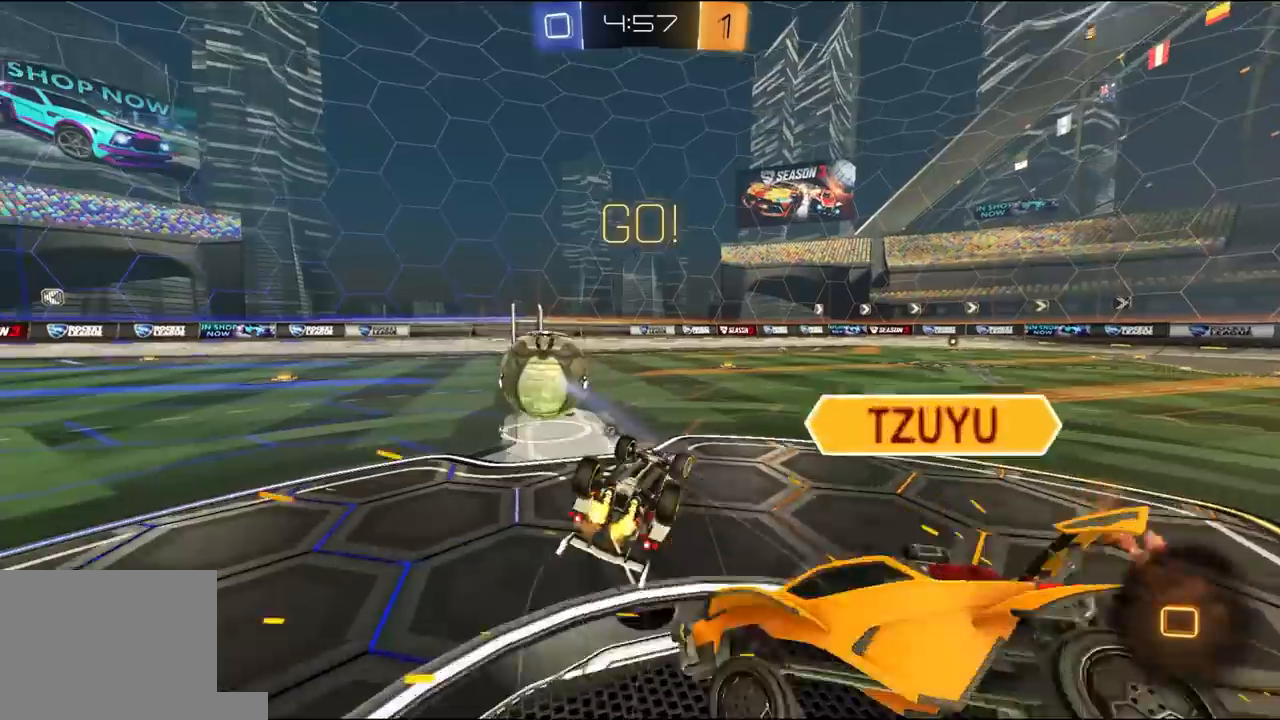
{"buttons": ["R2"], "left_stick": "center", "right_stick": "center", "events": [[67, "Y", "up"], [167, "Y", "down"], [267, "Y", "up"], [300, "left_stick", "left"], [333, "L1", "up"], [500, "left_stick", "center"]]}
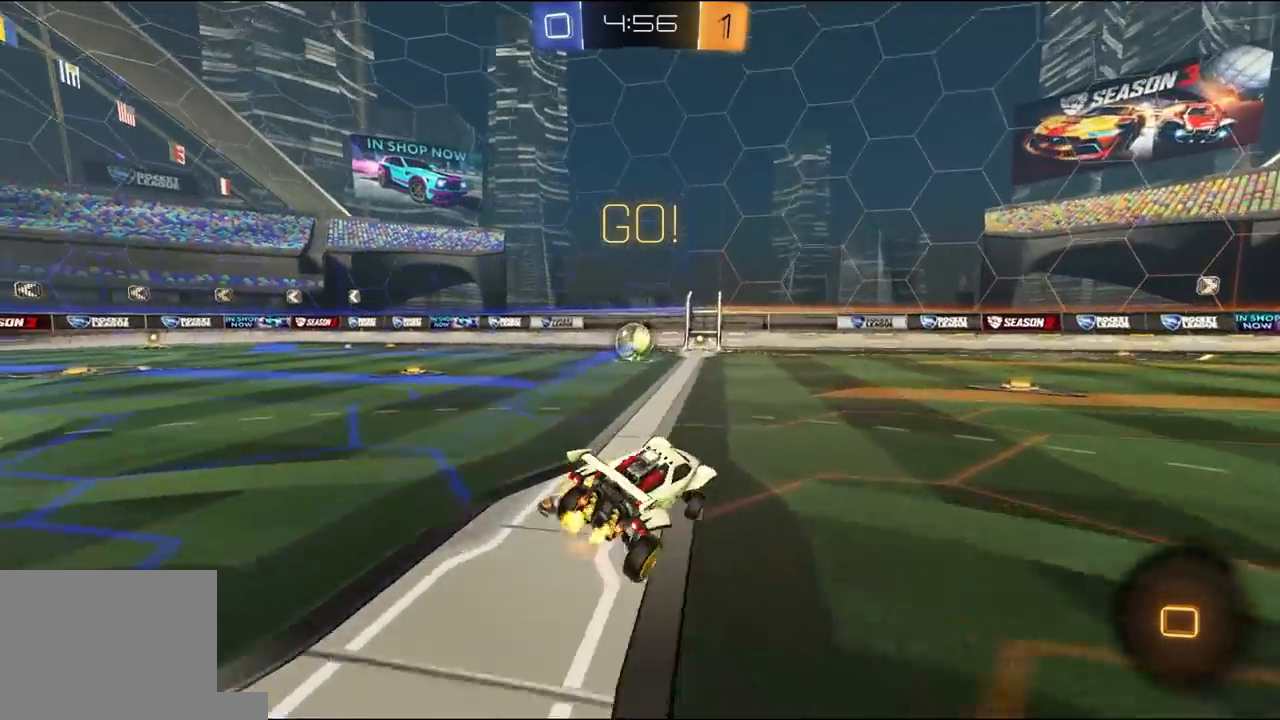
{"buttons": ["L1", "R1", "R2", "L3"], "left_stick": "down-right", "right_stick": "center", "events": [[300, "A", "down"], [333, "left_stick", "up-left"], [367, "A", "up"], [367, "L1", "down"], [400, "A", "down"], [400, "L3", "down"], [400, "R1", "down"], [500, "A", "up"], [500, "left_stick", "down-right"]]}
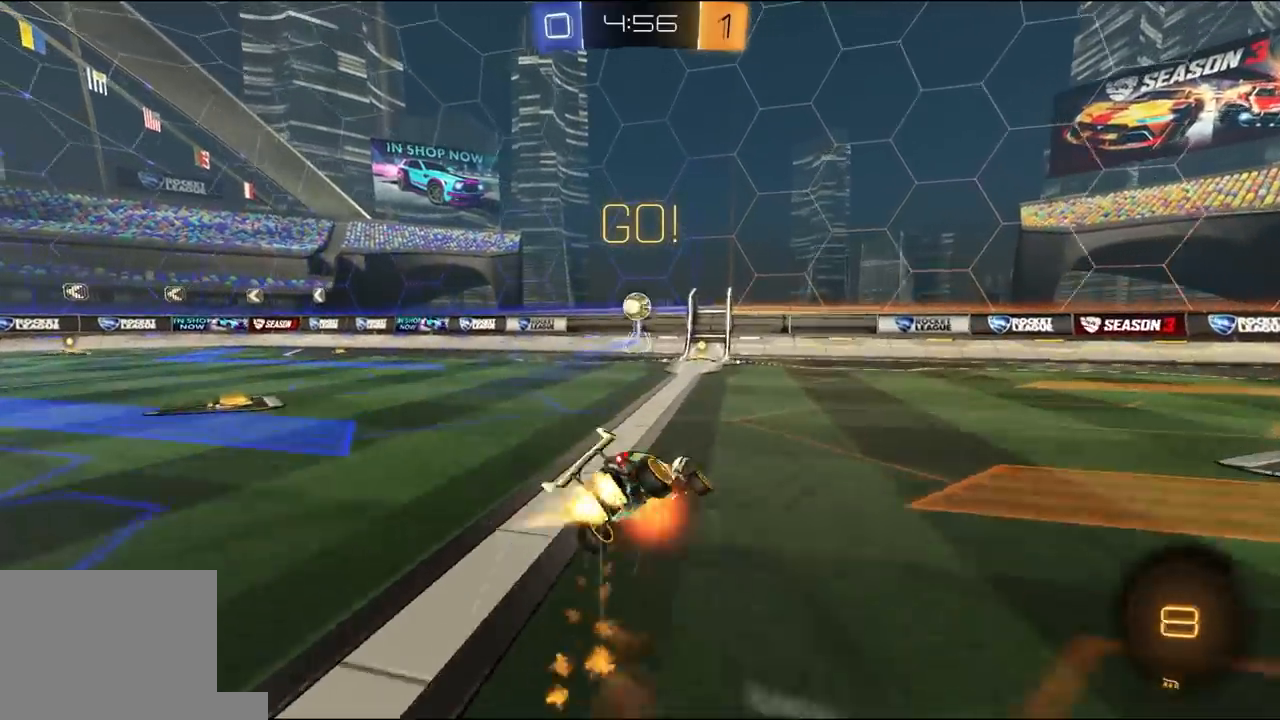
{"buttons": ["Y", "L1", "R1", "R2"], "left_stick": "down-left", "right_stick": "center", "events": [[133, "L3", "up"], [200, "left_stick", "left"], [300, "left_stick", "center"], [367, "left_stick", "down-left"], [433, "Y", "down"]]}
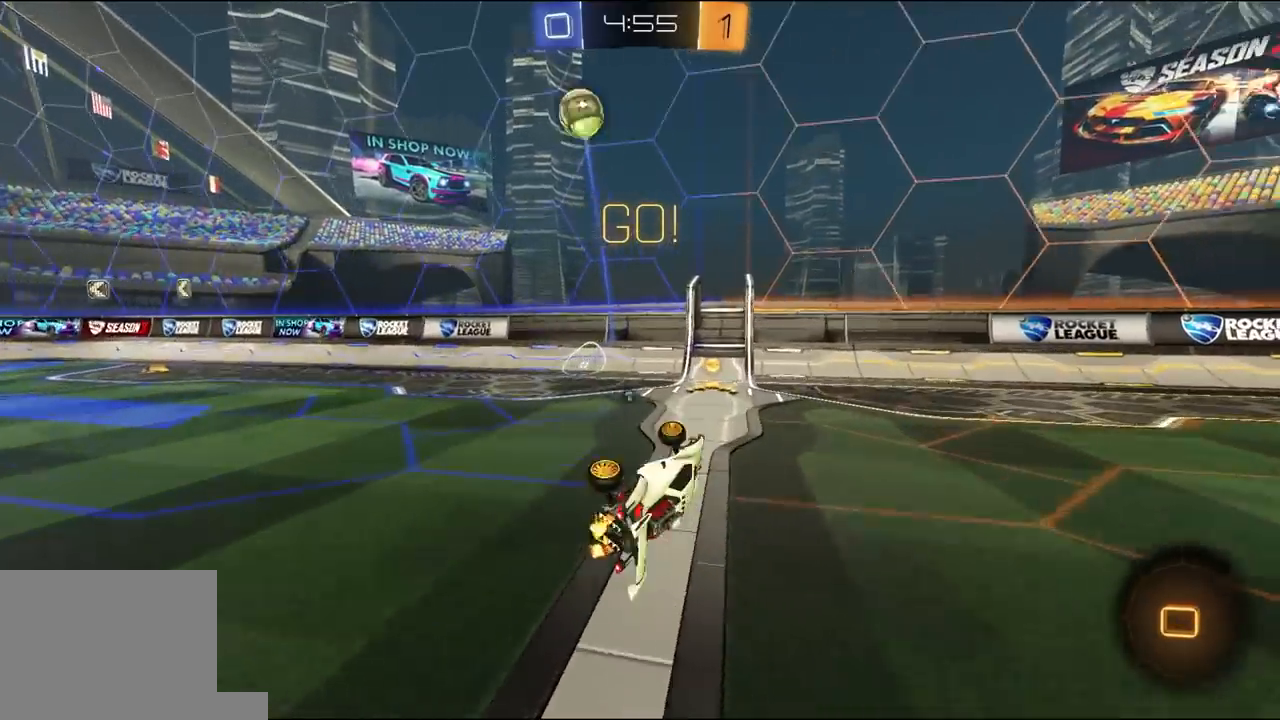
{"buttons": ["R2"], "left_stick": "left", "right_stick": "center", "events": [[67, "Y", "up"], [100, "left_stick", "left"], [133, "L1", "up"], [167, "Y", "down"], [233, "R1", "up"], [300, "Y", "up"]]}
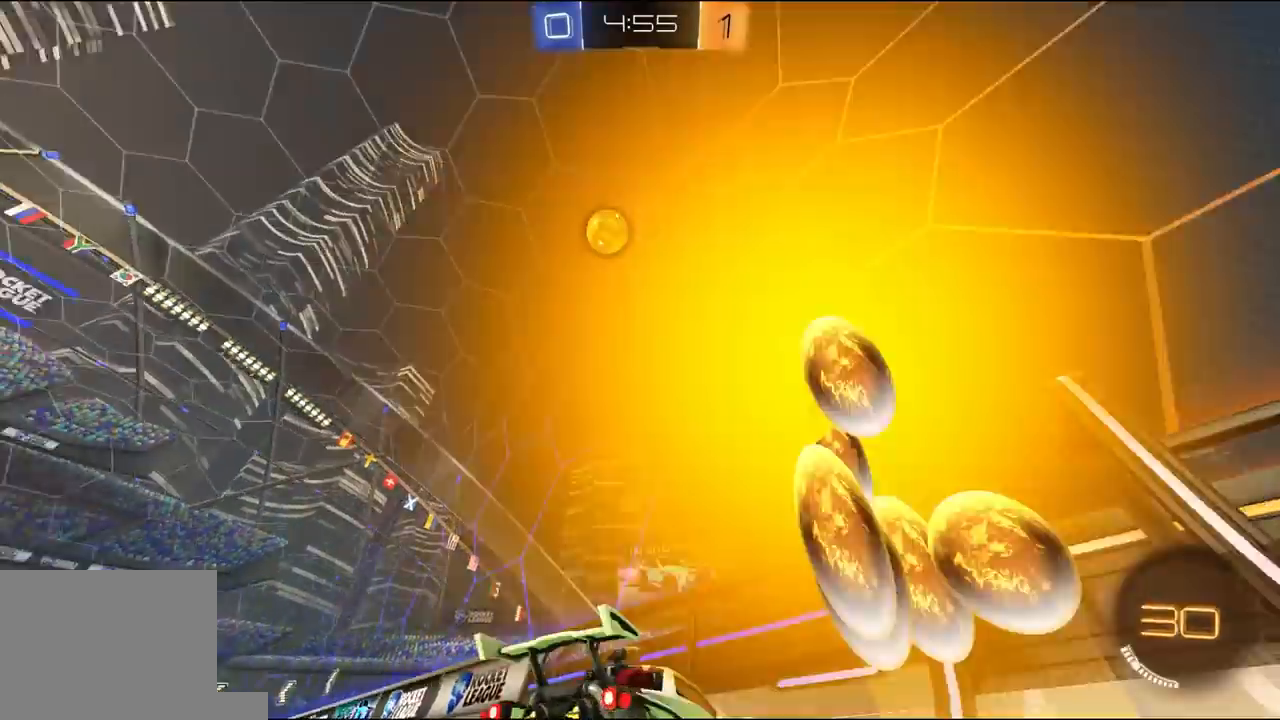
{"buttons": ["R2"], "left_stick": "center", "right_stick": "center", "events": [[133, "R1", "down"], [167, "L1", "down"], [233, "L1", "up"], [233, "R1", "up"], [300, "R1", "down"], [500, "R1", "up"], [500, "left_stick", "center"]]}
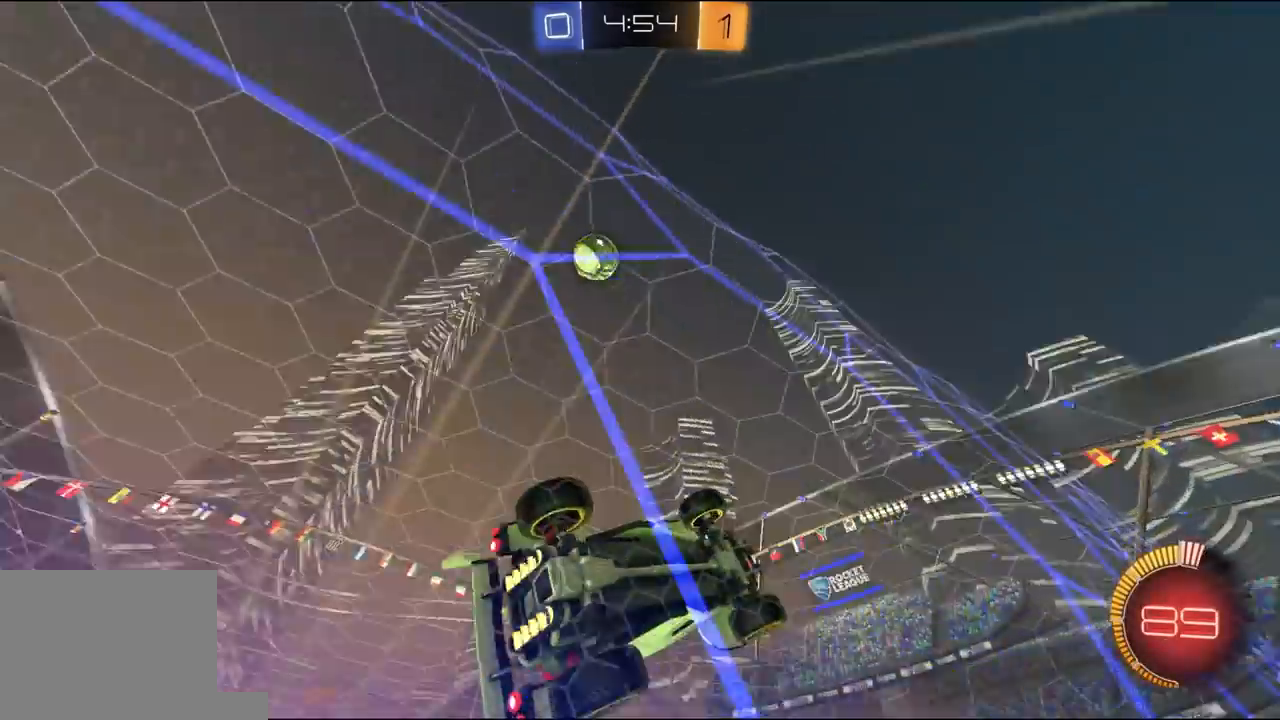
{"buttons": ["L1", "R2"], "left_stick": "left", "right_stick": "center", "events": [[200, "R2", "up"], [267, "R2", "down"], [367, "left_stick", "left"], [433, "L1", "down"]]}
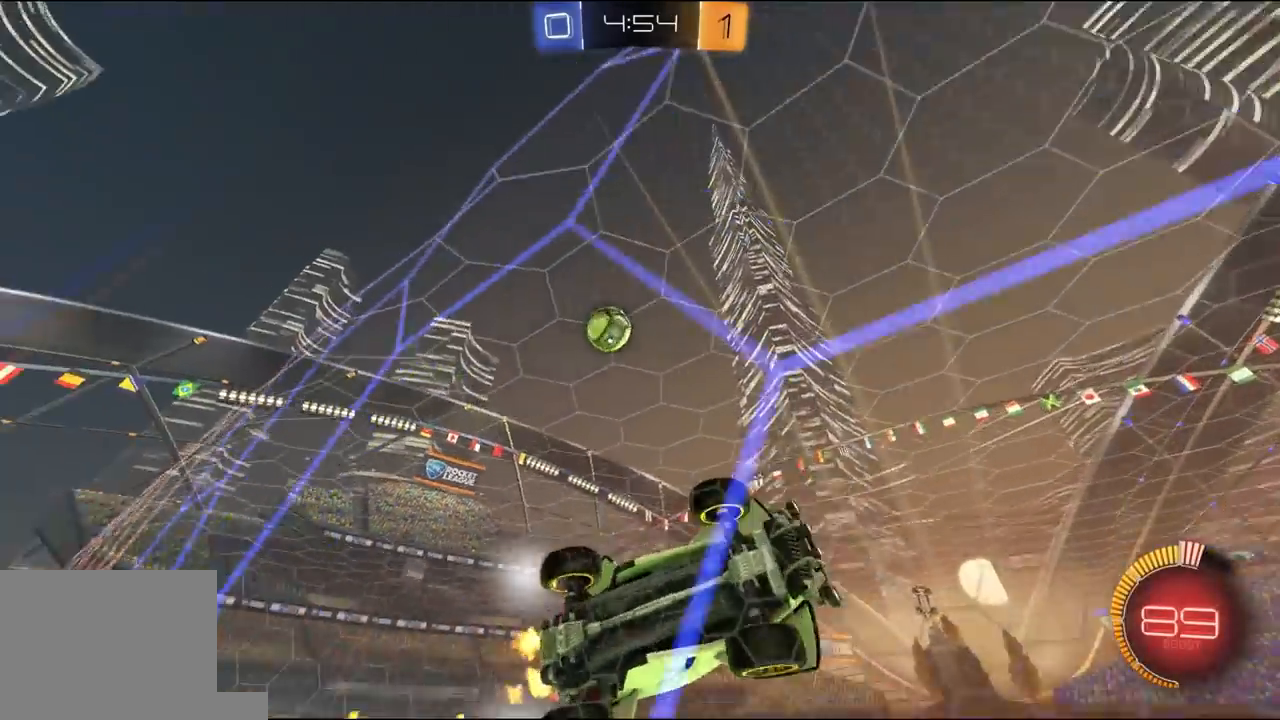
{"buttons": ["R1", "R2"], "left_stick": "left", "right_stick": "center", "events": [[67, "L1", "up"], [333, "R1", "down"], [367, "left_stick", "center"], [500, "left_stick", "left"]]}
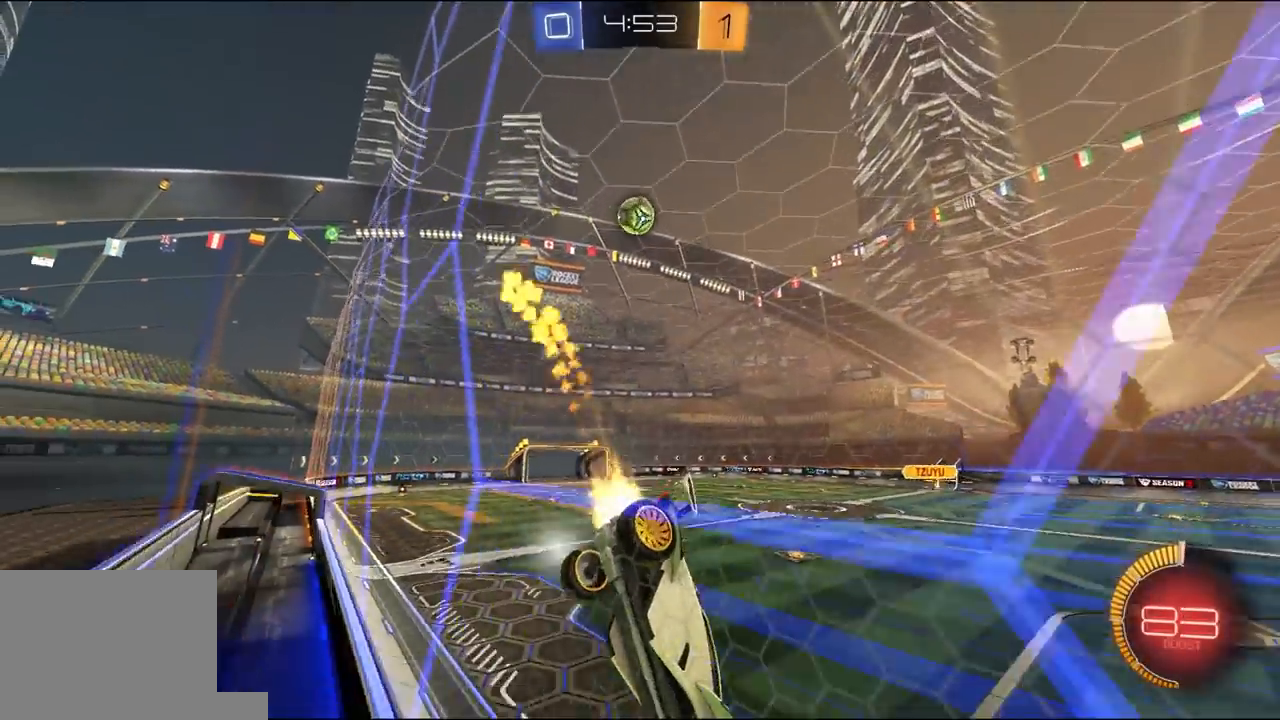
{"buttons": ["R2"], "left_stick": "center", "right_stick": "center", "events": [[33, "R1", "up"], [500, "left_stick", "center"]]}
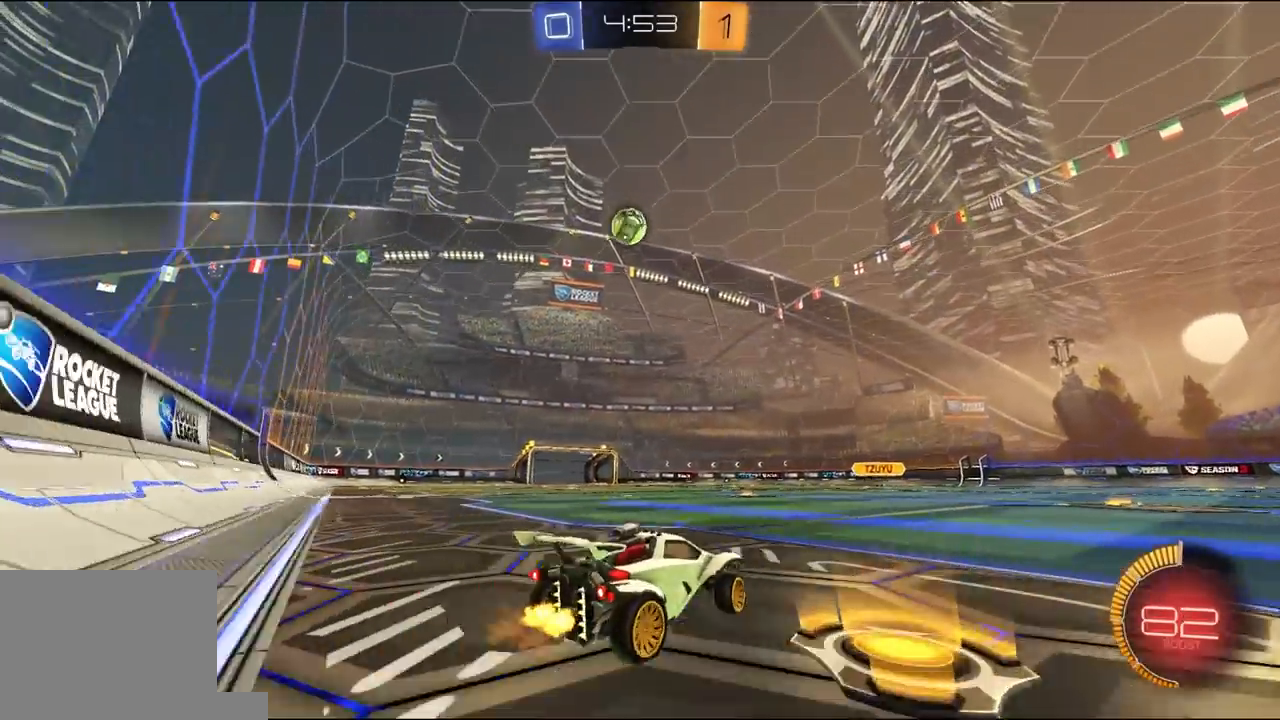
{"buttons": ["R1", "R2"], "left_stick": "center", "right_stick": "center", "events": [[100, "left_stick", "left"], [233, "R1", "down"], [300, "left_stick", "center"]]}
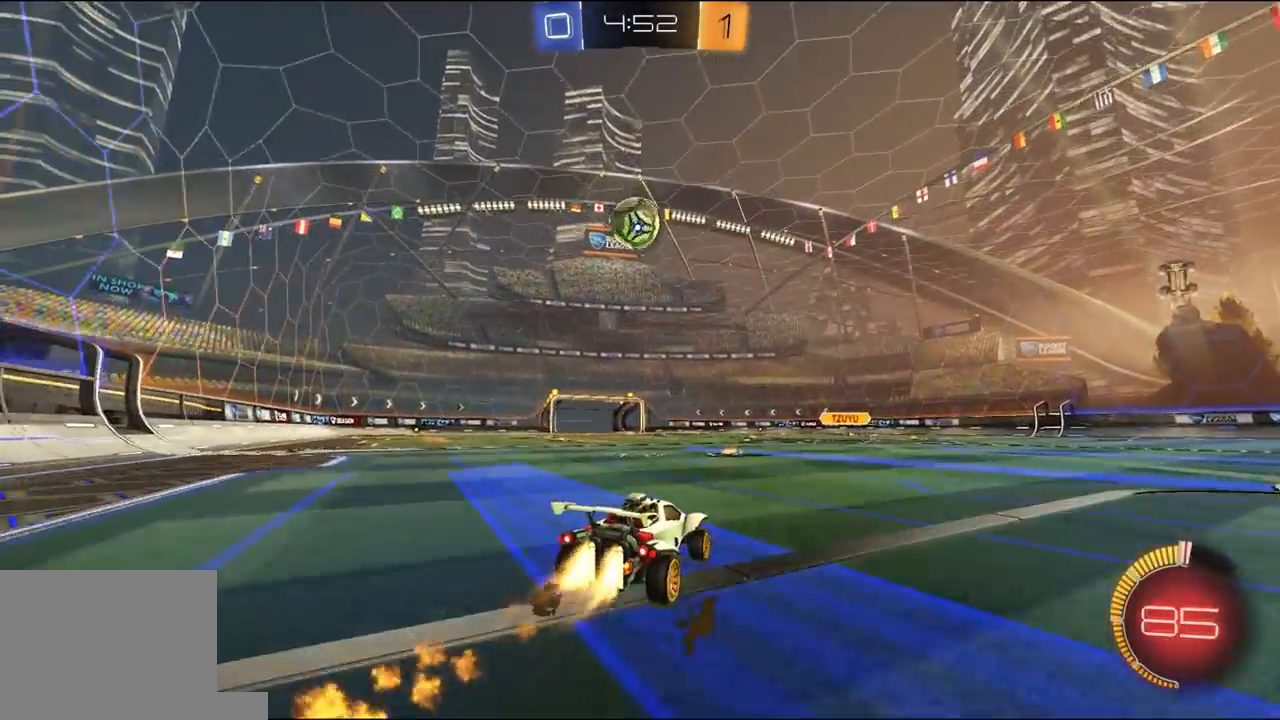
{"buttons": ["A", "L2", "R2"], "left_stick": "down", "right_stick": "center", "events": [[100, "R1", "up"], [233, "left_stick", "left"], [300, "R2", "up"], [333, "L2", "down"], [400, "A", "down"], [400, "R2", "down"], [400, "left_stick", "down"]]}